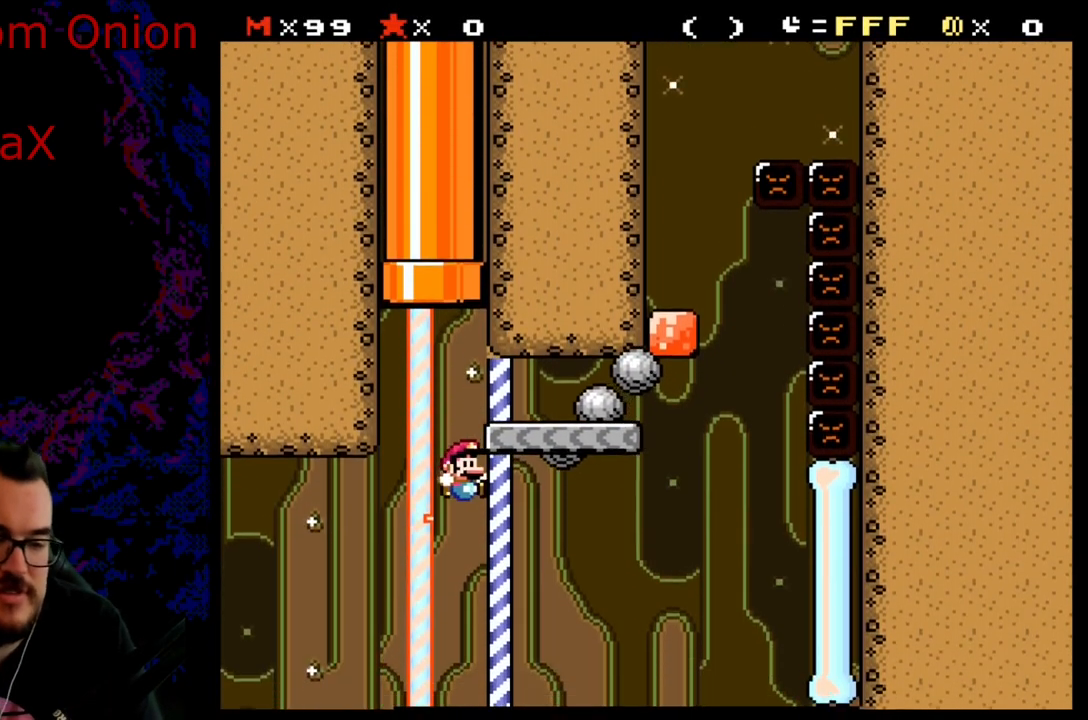
Gameplay with a controller (Nintendo layout); each line is a JSON object with the inputs held at the frame after it. "events" lists button and stick changes between this image and that frame as [ms after this image, input, new state], when the widget could be followed in between. Not read: L3 R3.
{"buttons": ["Y"], "events": [[267, "DPAD_DOWN", "down"], [267, "DPAD_RIGHT", "up"], [283, "DPAD_DOWN", "up"], [283, "DPAD_LEFT", "down"], [433, "DPAD_LEFT", "up"]]}
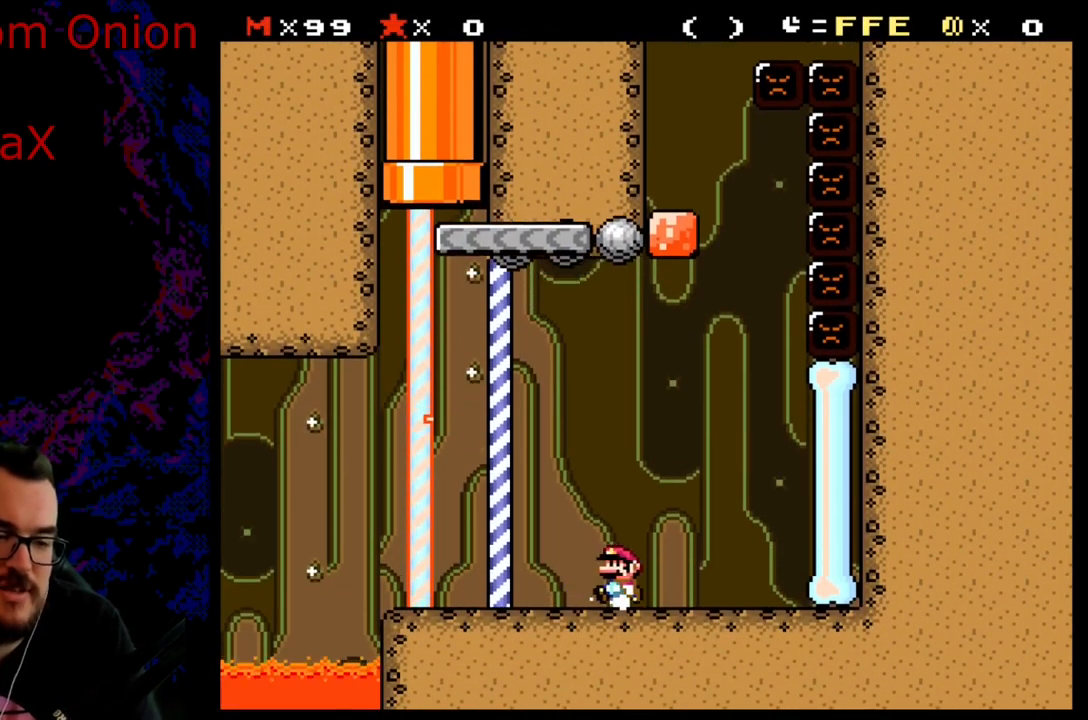
{"buttons": ["Y", "DPAD_LEFT"], "events": [[250, "DPAD_LEFT", "down"]]}
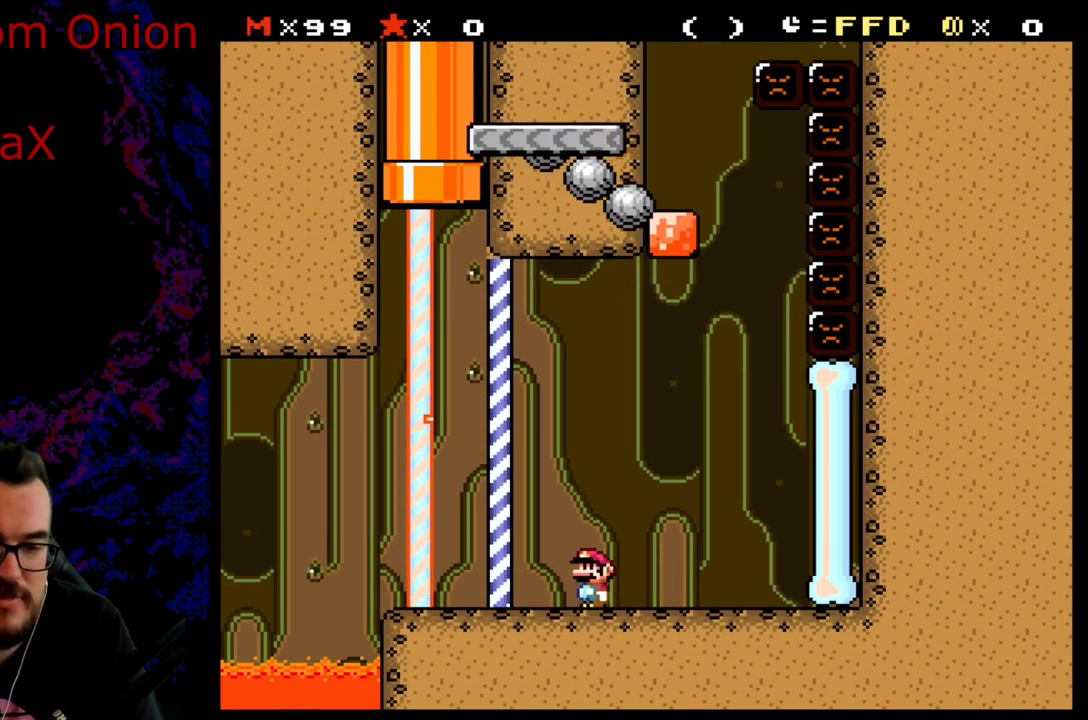
{"buttons": [], "events": [[17, "DPAD_LEFT", "up"], [83, "DPAD_RIGHT", "down"], [117, "Y", "up"], [217, "DPAD_RIGHT", "up"], [350, "DPAD_UP", "down"], [500, "DPAD_UP", "up"]]}
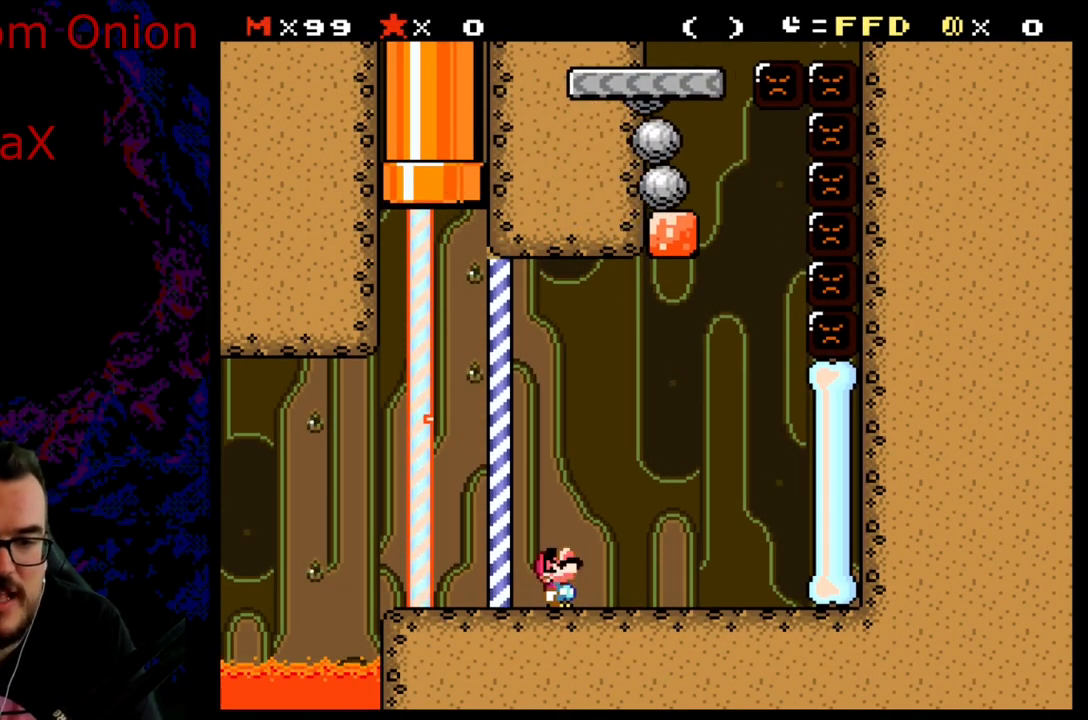
{"buttons": ["Y"], "events": [[50, "DPAD_UP", "down"], [217, "DPAD_UP", "up"], [467, "Y", "down"]]}
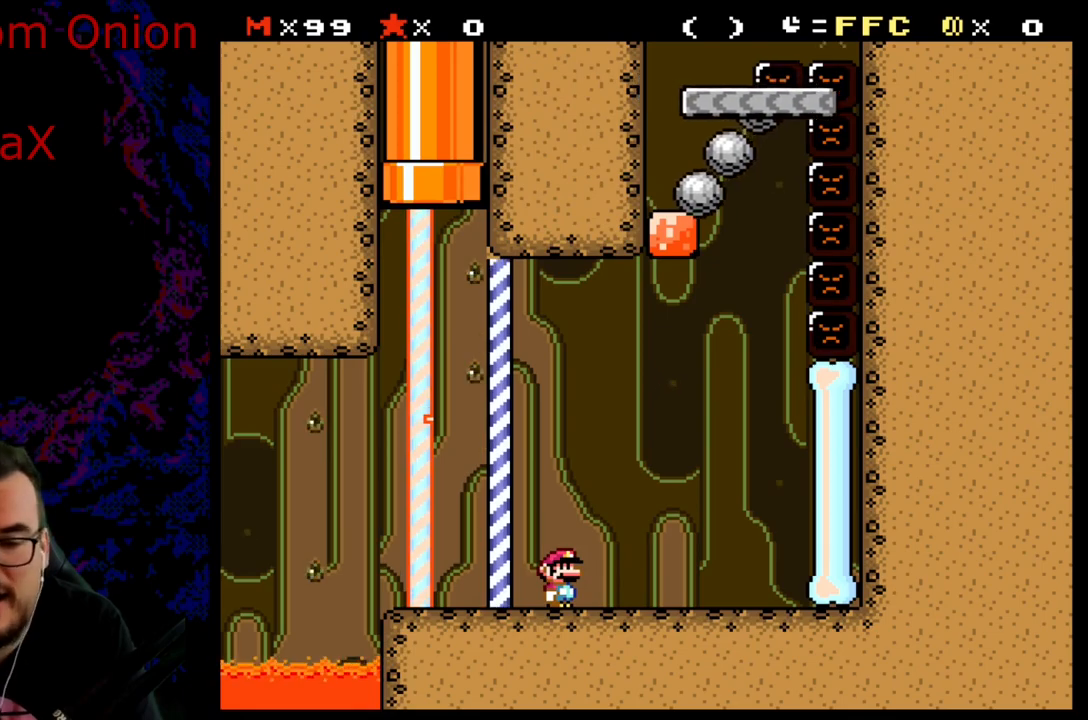
{"buttons": ["Y", "DPAD_RIGHT"], "events": [[383, "DPAD_RIGHT", "down"]]}
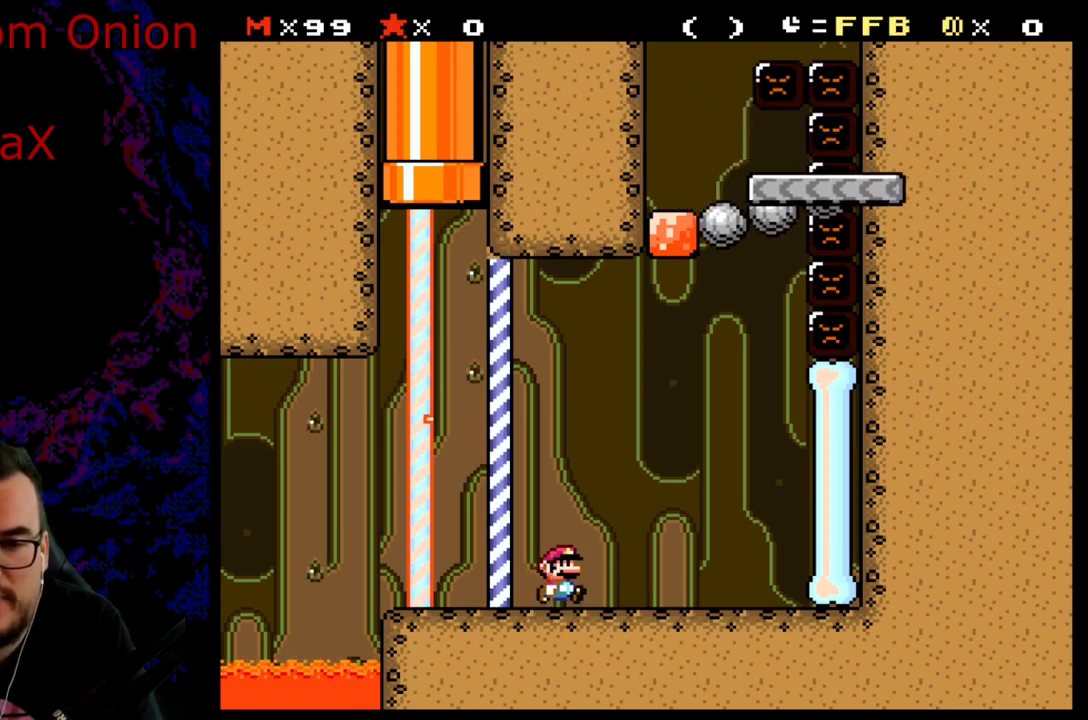
{"buttons": ["B", "Y", "DPAD_LEFT"], "events": [[333, "DPAD_RIGHT", "up"], [350, "B", "down"], [350, "DPAD_LEFT", "down"]]}
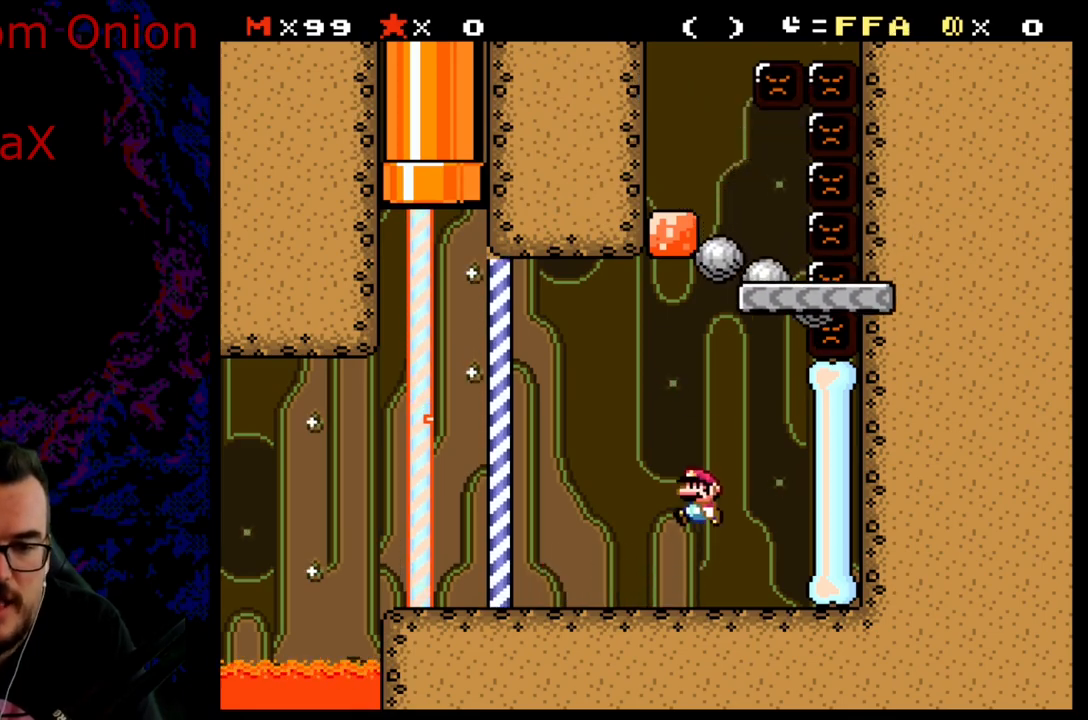
{"buttons": ["B", "Y", "DPAD_LEFT"], "events": [[33, "DPAD_LEFT", "up"], [133, "DPAD_RIGHT", "down"], [333, "B", "up"], [417, "DPAD_DOWN", "down"], [417, "DPAD_RIGHT", "up"], [450, "B", "down"], [450, "DPAD_DOWN", "up"], [450, "DPAD_LEFT", "down"]]}
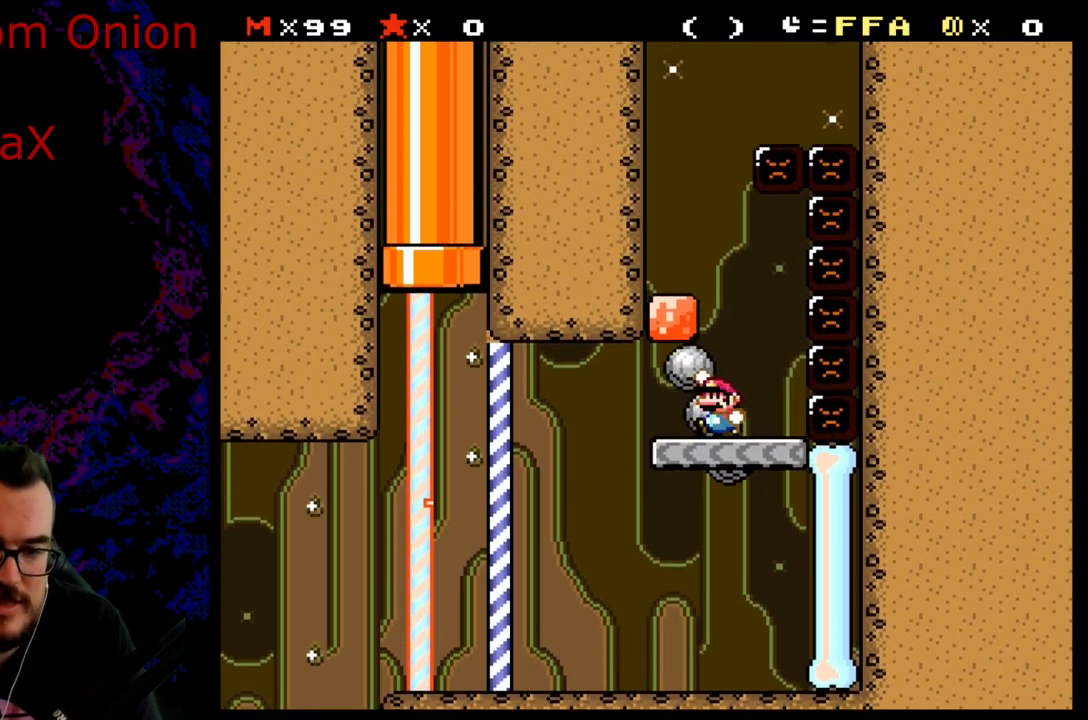
{"buttons": ["Y"], "events": [[217, "B", "up"], [383, "DPAD_LEFT", "up"]]}
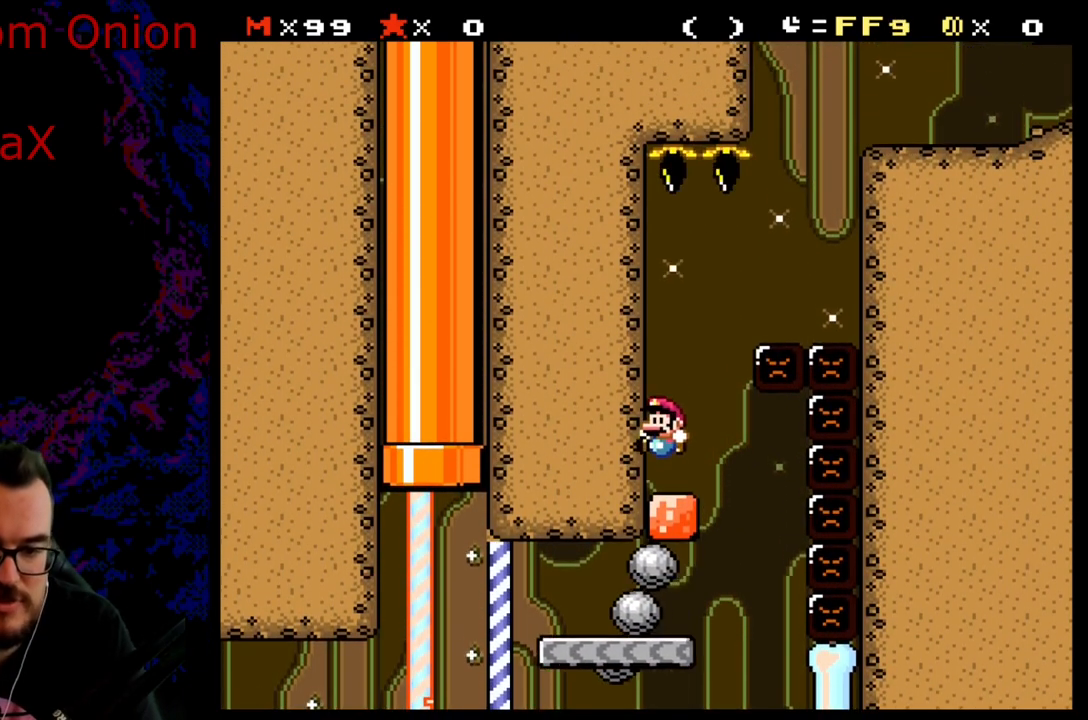
{"buttons": ["X"], "events": [[217, "Y", "up"], [233, "X", "down"]]}
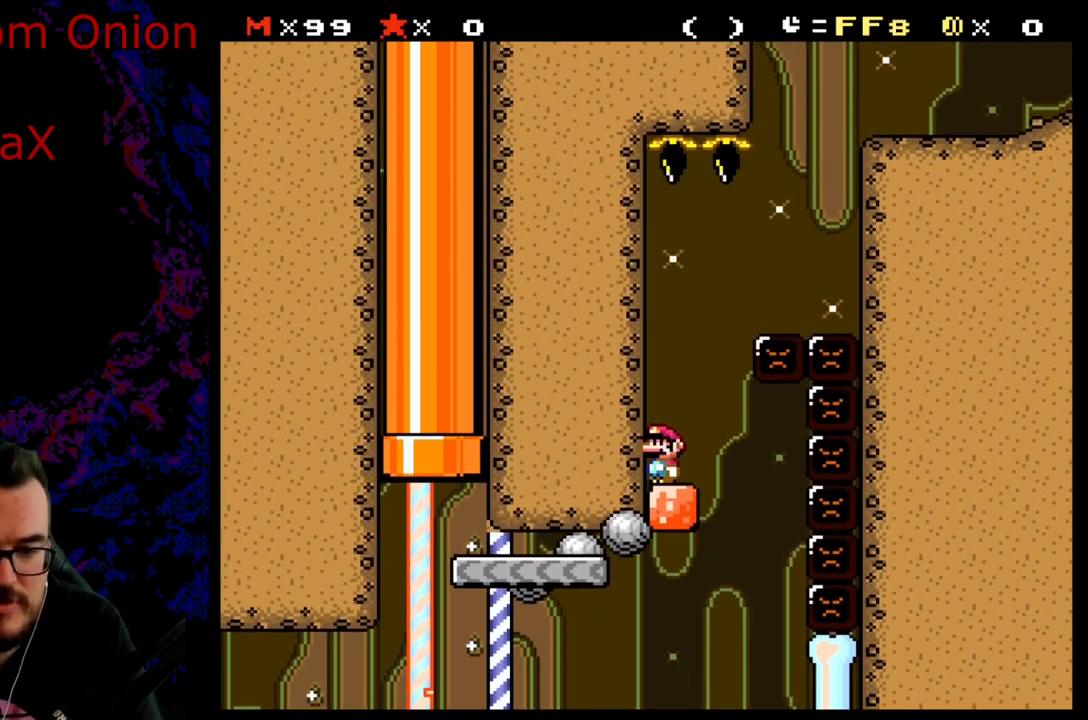
{"buttons": ["X"], "events": []}
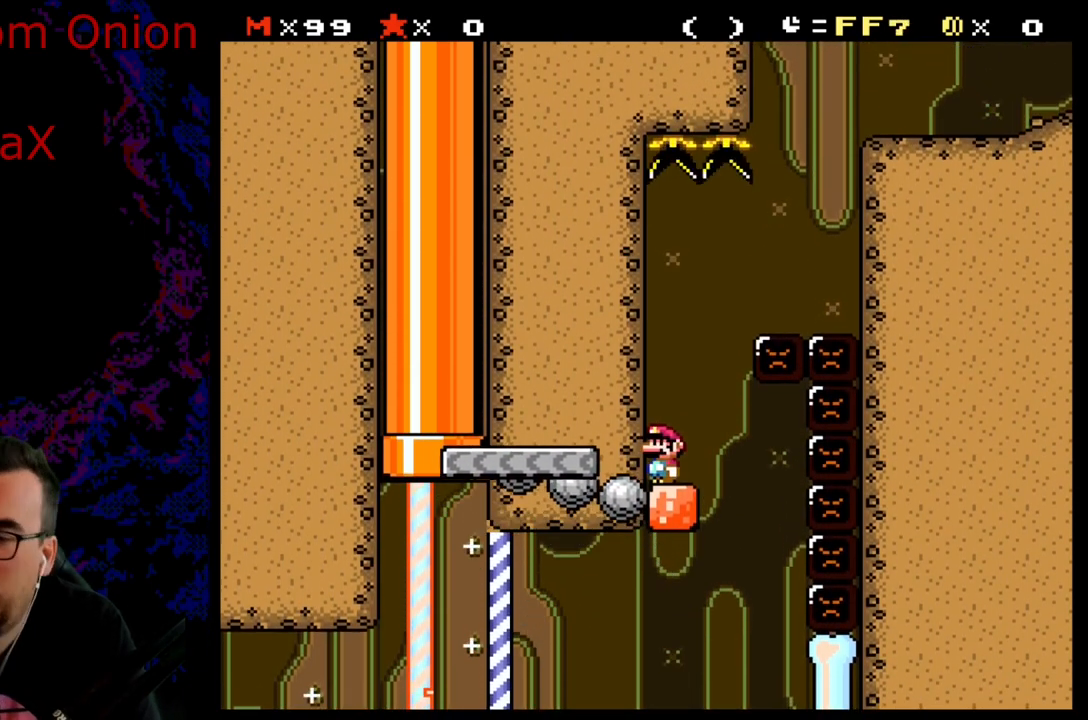
{"buttons": ["X"], "events": [[217, "X", "up"], [250, "Y", "down"], [433, "Y", "up"], [500, "X", "down"]]}
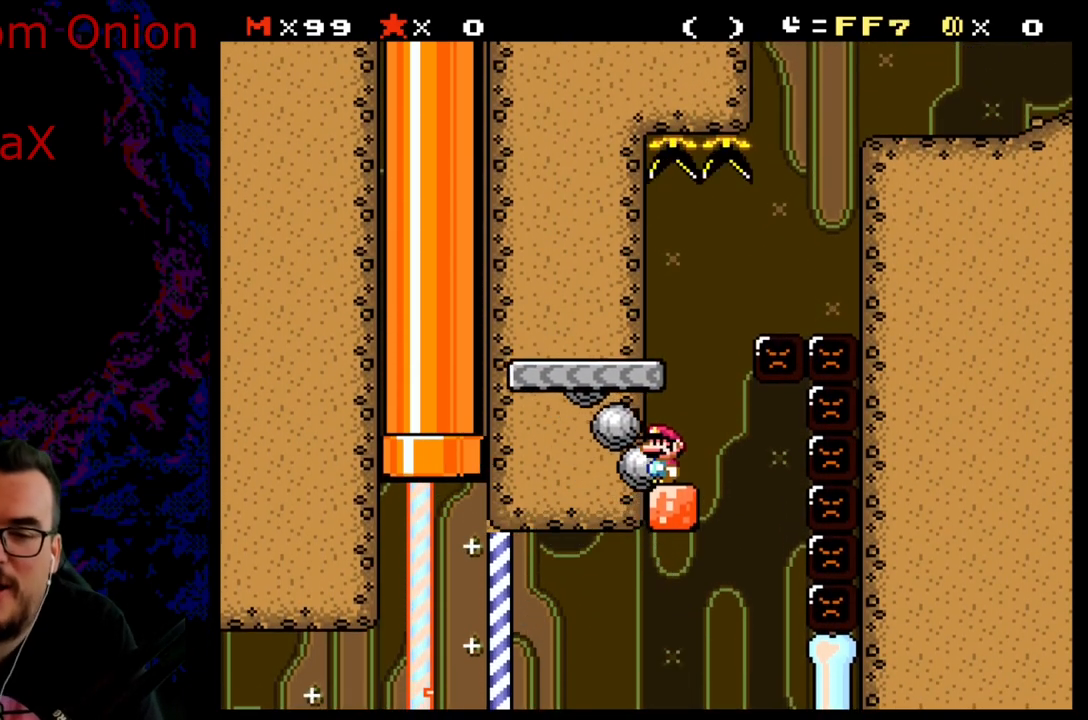
{"buttons": ["X", "DPAD_RIGHT"], "events": [[83, "A", "down"], [300, "DPAD_RIGHT", "down"], [383, "A", "up"]]}
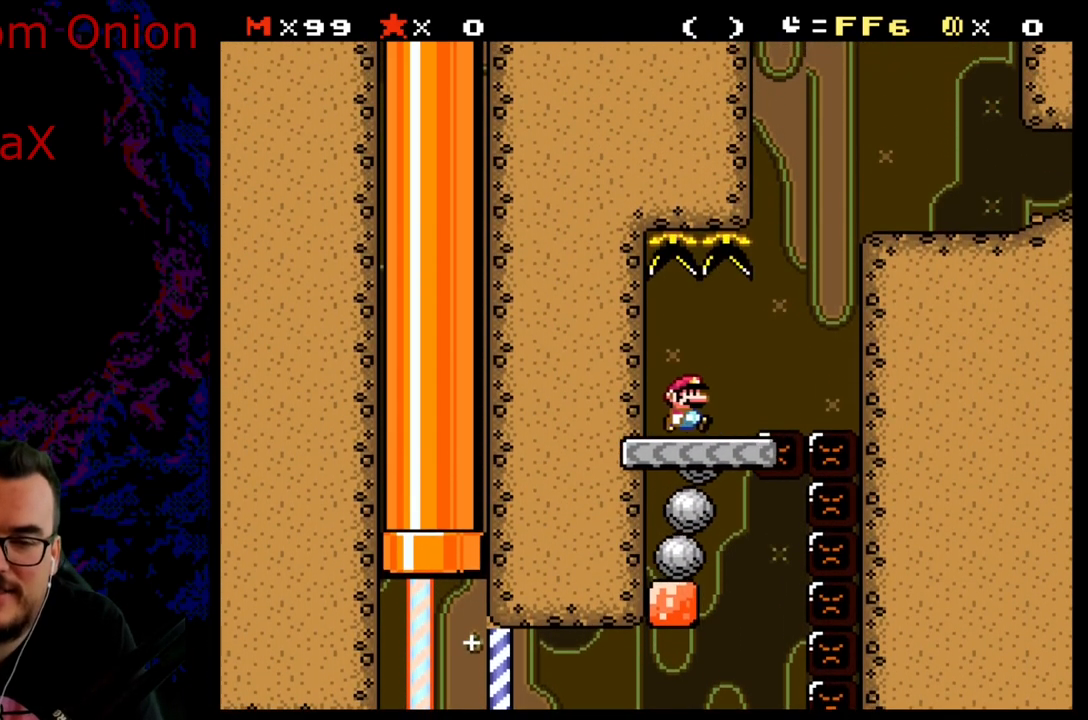
{"buttons": ["A", "X", "DPAD_RIGHT"], "events": [[83, "A", "down"]]}
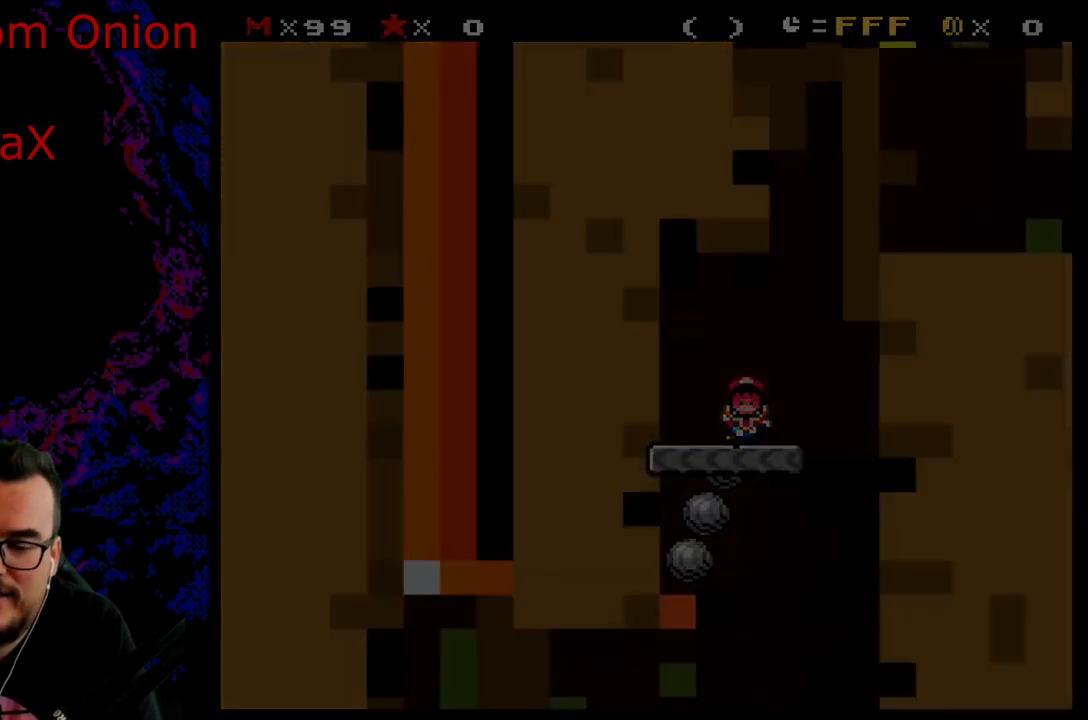
{"buttons": [], "events": [[83, "A", "up"], [200, "DPAD_RIGHT", "up"], [200, "X", "up"]]}
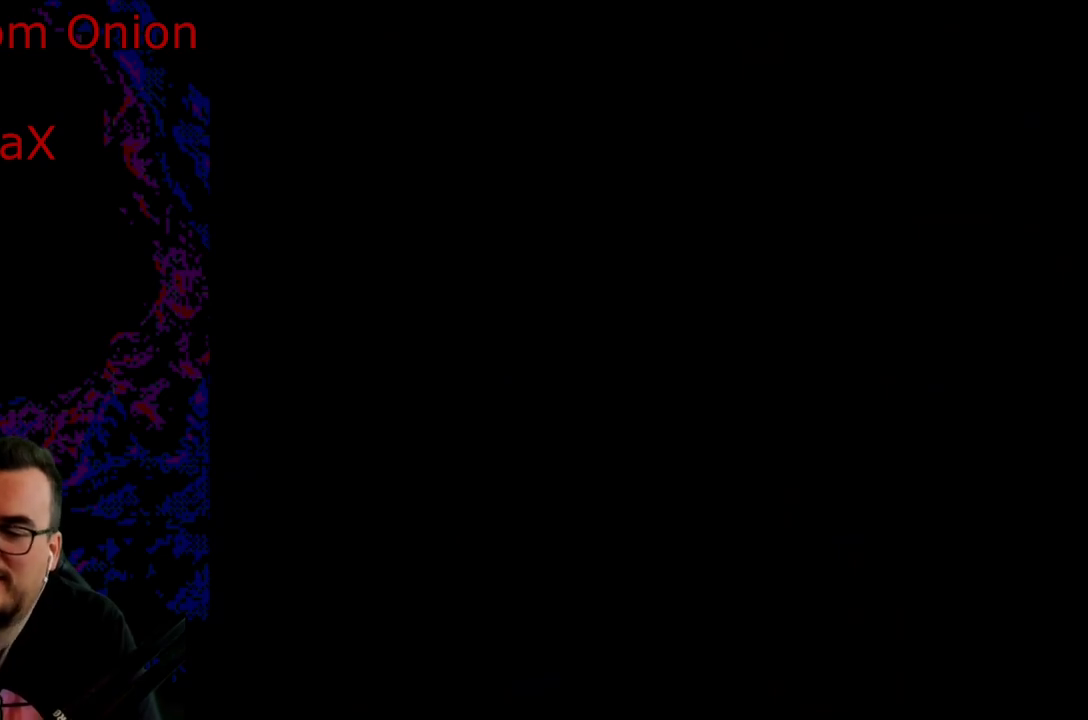
{"buttons": [], "events": []}
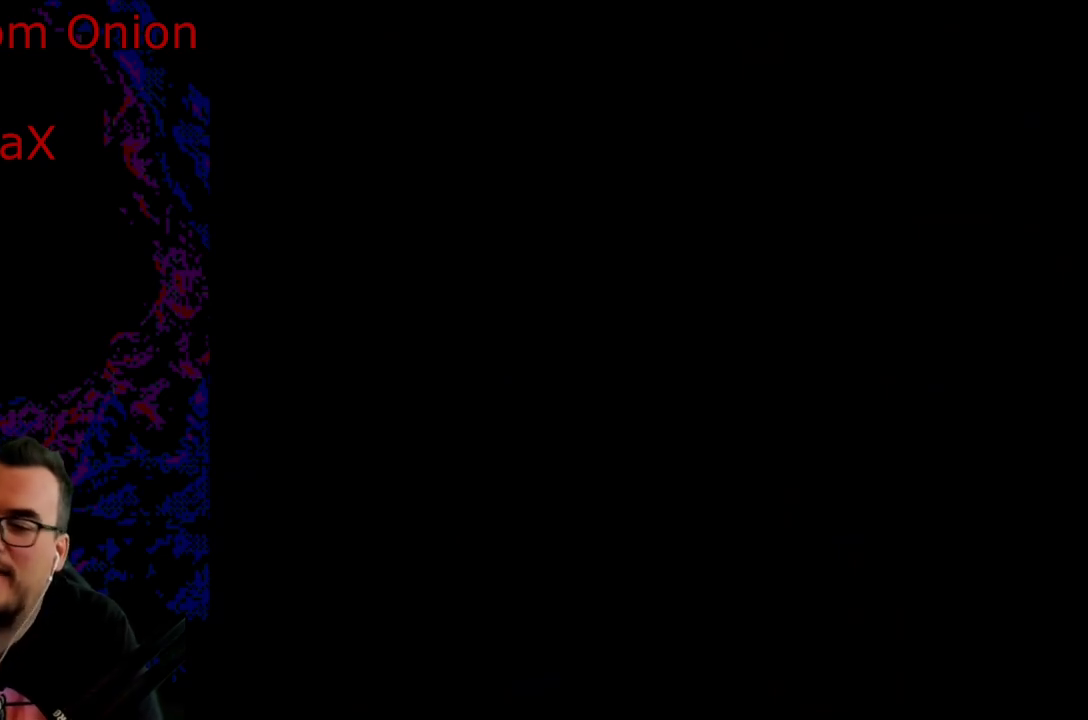
{"buttons": ["Y"], "events": [[167, "Y", "down"]]}
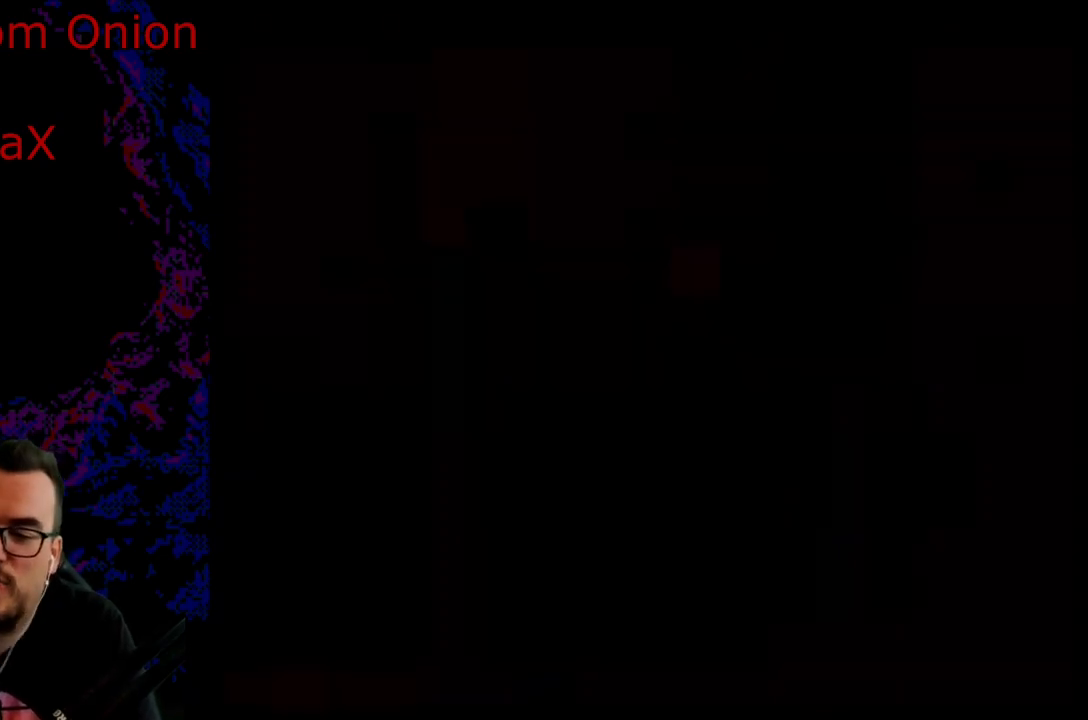
{"buttons": ["Y", "DPAD_RIGHT"], "events": [[483, "DPAD_RIGHT", "down"]]}
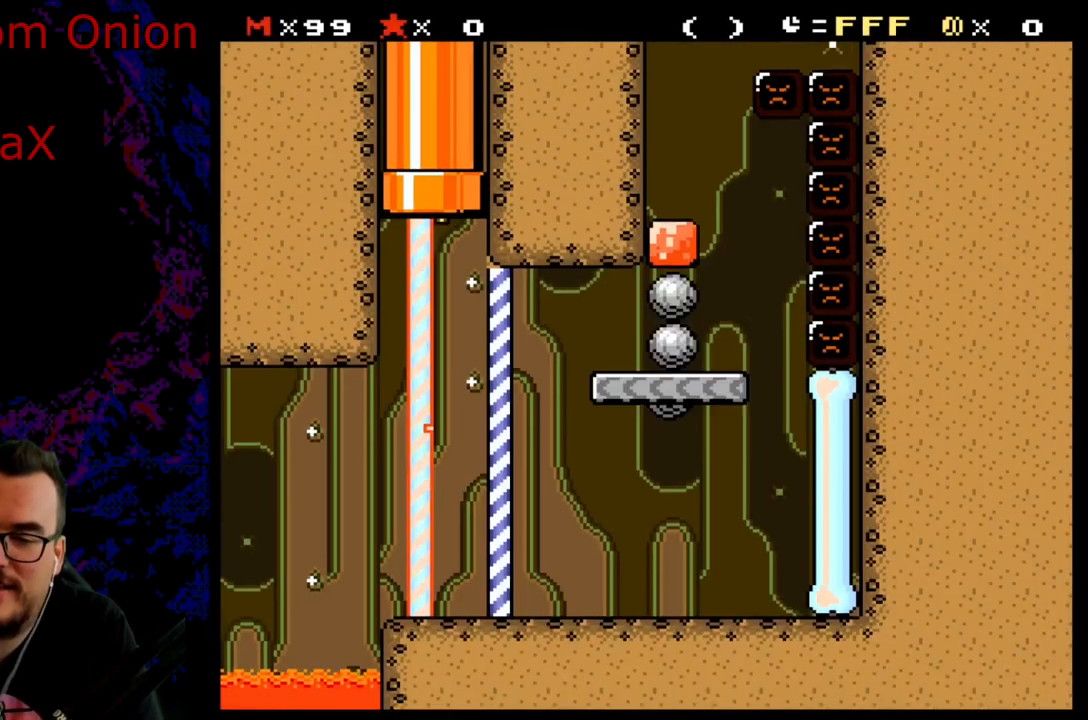
{"buttons": ["Y", "DPAD_RIGHT"], "events": []}
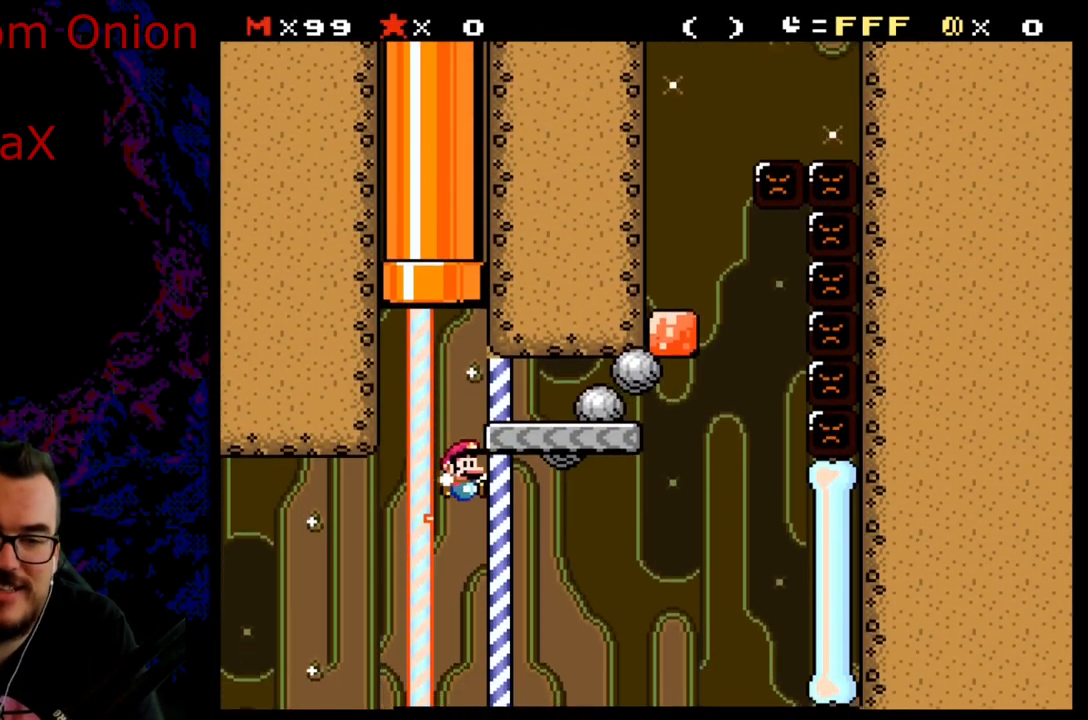
{"buttons": [], "events": [[200, "DPAD_DOWN", "down"], [200, "DPAD_RIGHT", "up"], [233, "DPAD_DOWN", "up"], [233, "DPAD_LEFT", "down"], [367, "DPAD_LEFT", "up"], [483, "Y", "up"]]}
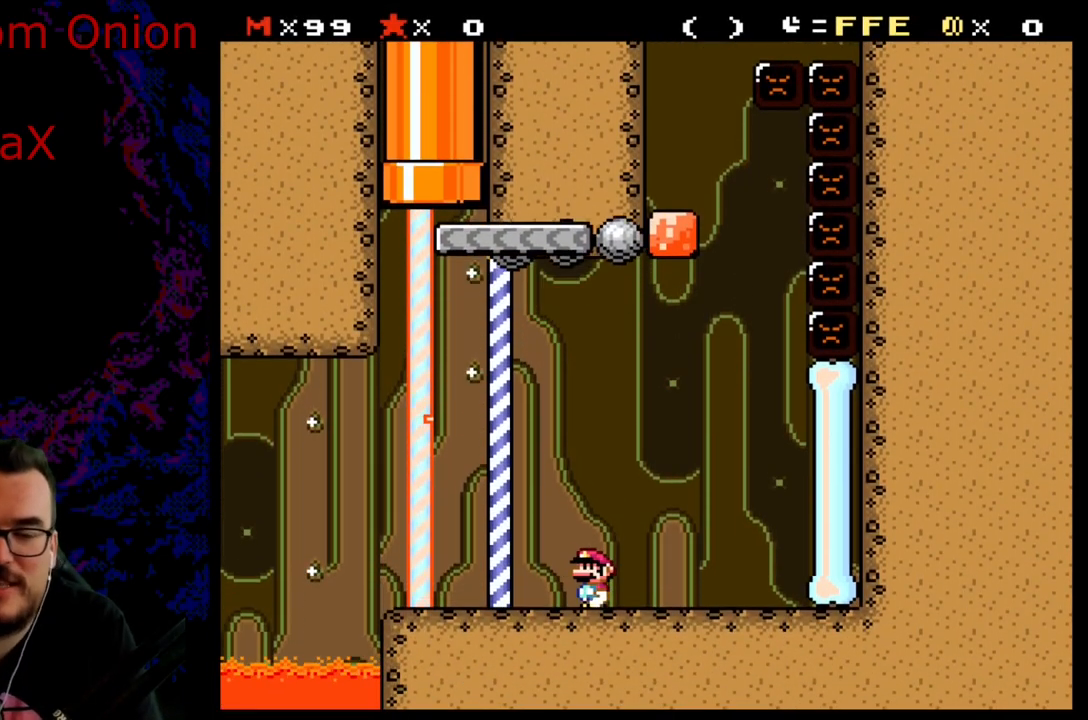
{"buttons": [], "events": []}
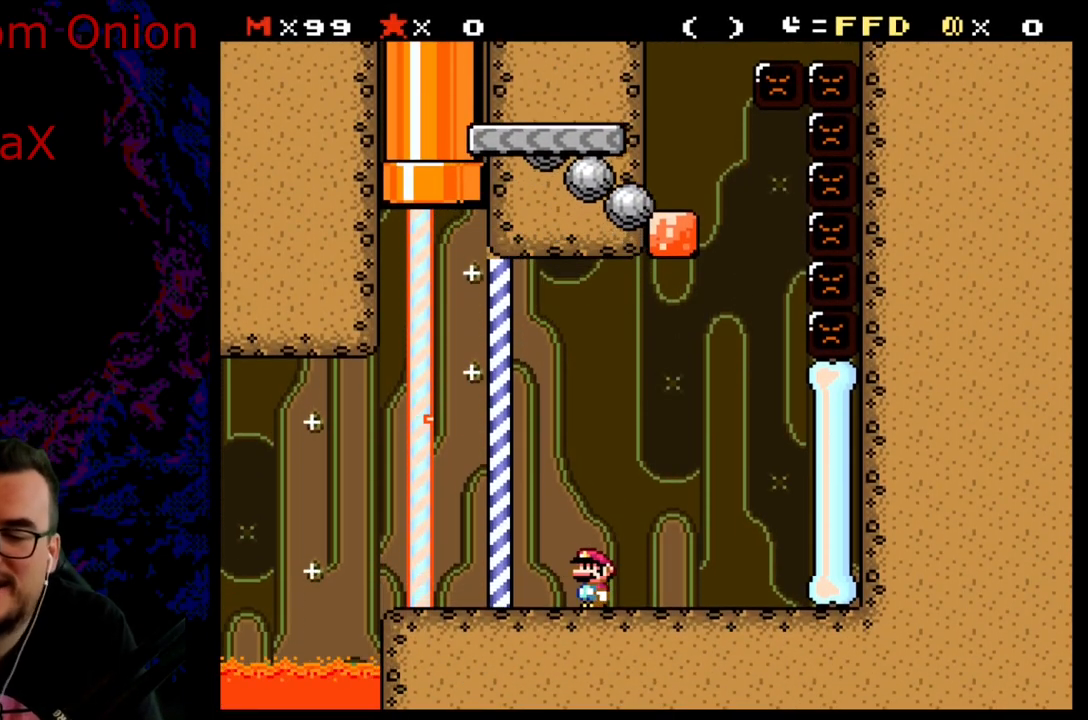
{"buttons": [], "events": []}
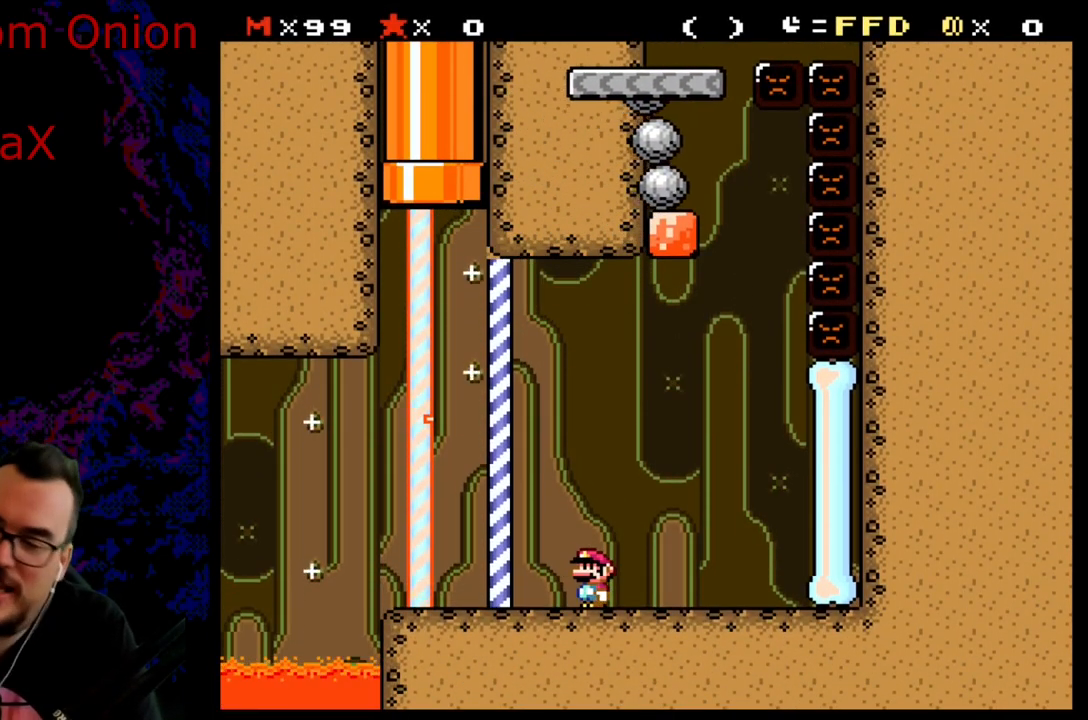
{"buttons": [], "events": []}
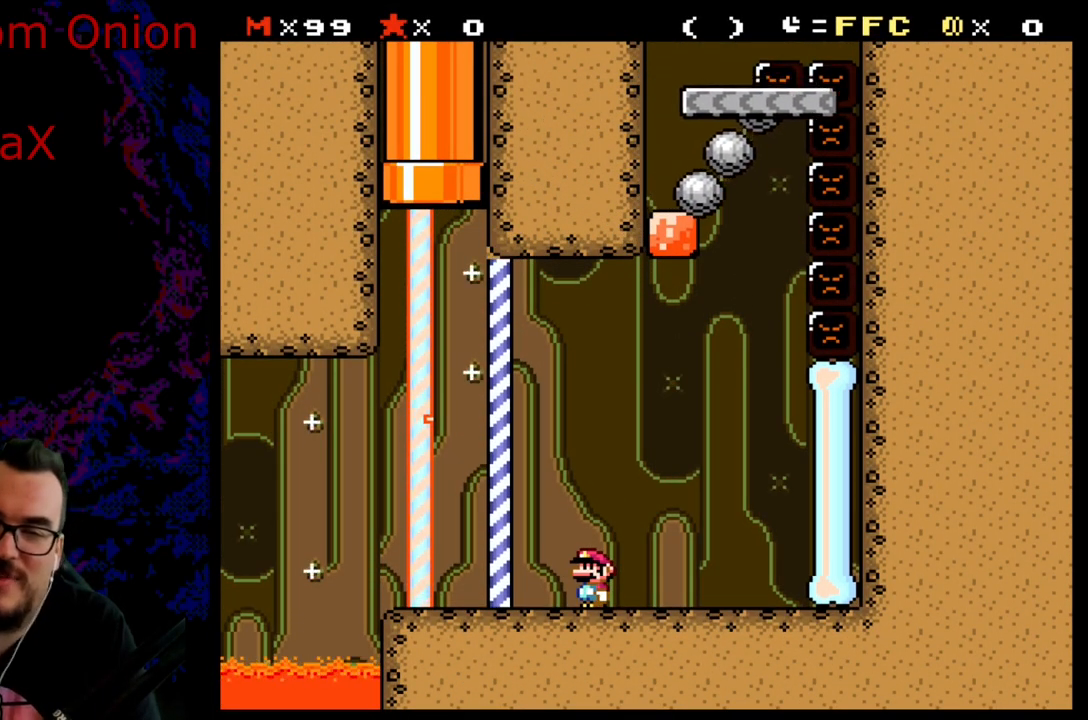
{"buttons": ["Y"], "events": [[383, "Y", "down"]]}
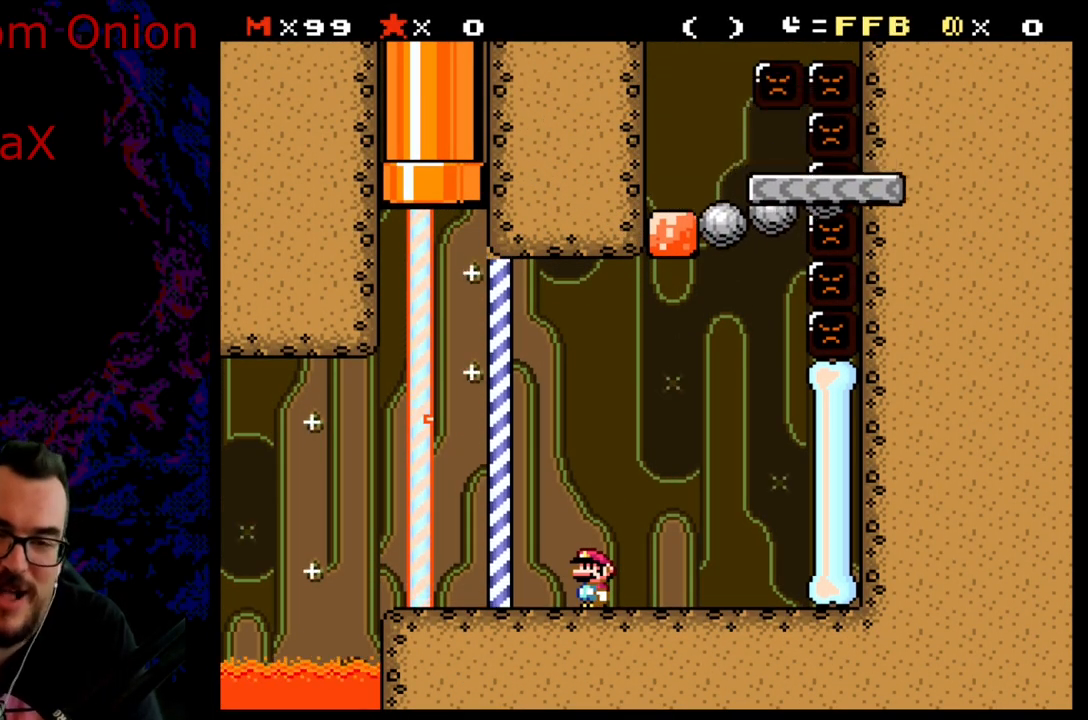
{"buttons": ["B", "Y"], "events": [[100, "DPAD_RIGHT", "down"], [450, "B", "down"], [500, "DPAD_RIGHT", "up"]]}
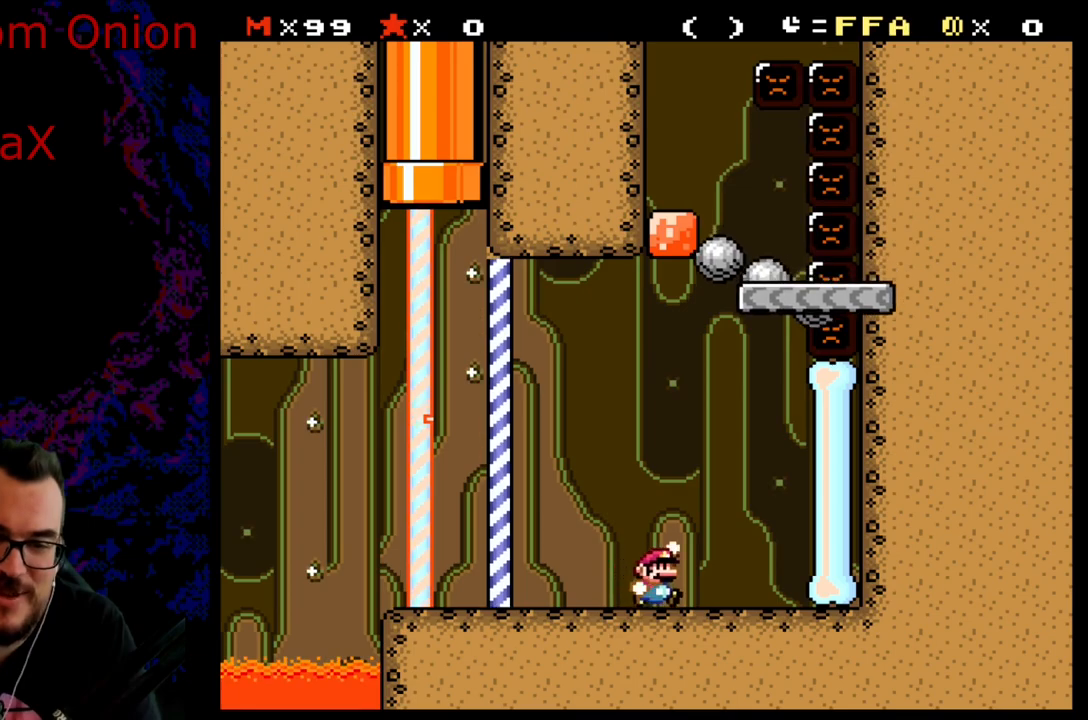
{"buttons": ["Y", "DPAD_RIGHT"], "events": [[17, "DPAD_LEFT", "down"], [183, "DPAD_LEFT", "up"], [250, "DPAD_RIGHT", "down"], [417, "B", "up"]]}
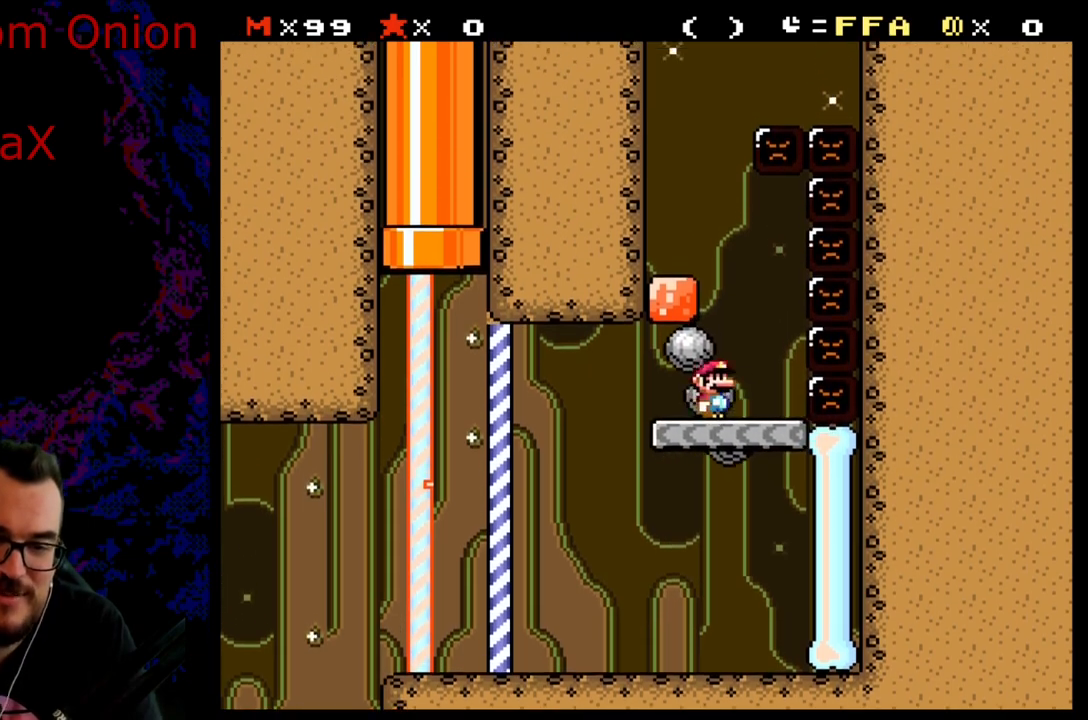
{"buttons": ["Y"], "events": [[33, "B", "down"], [33, "DPAD_DOWN", "down"], [33, "DPAD_RIGHT", "up"], [50, "DPAD_DOWN", "up"], [50, "DPAD_LEFT", "down"], [283, "B", "up"], [500, "DPAD_LEFT", "up"]]}
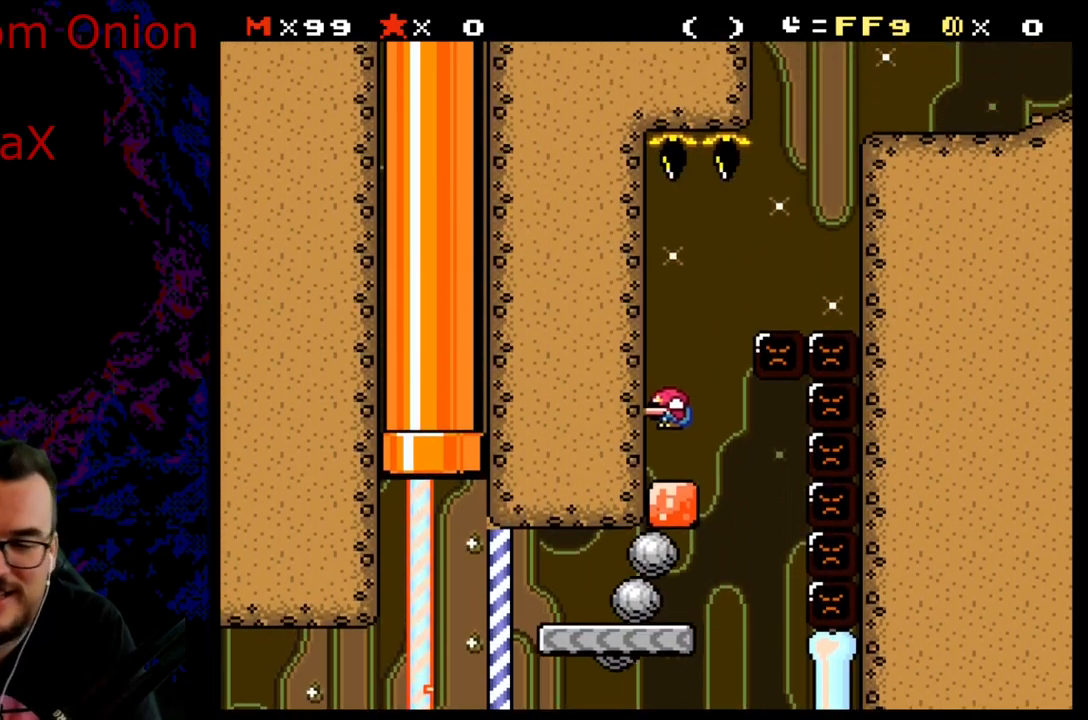
{"buttons": ["Y"], "events": []}
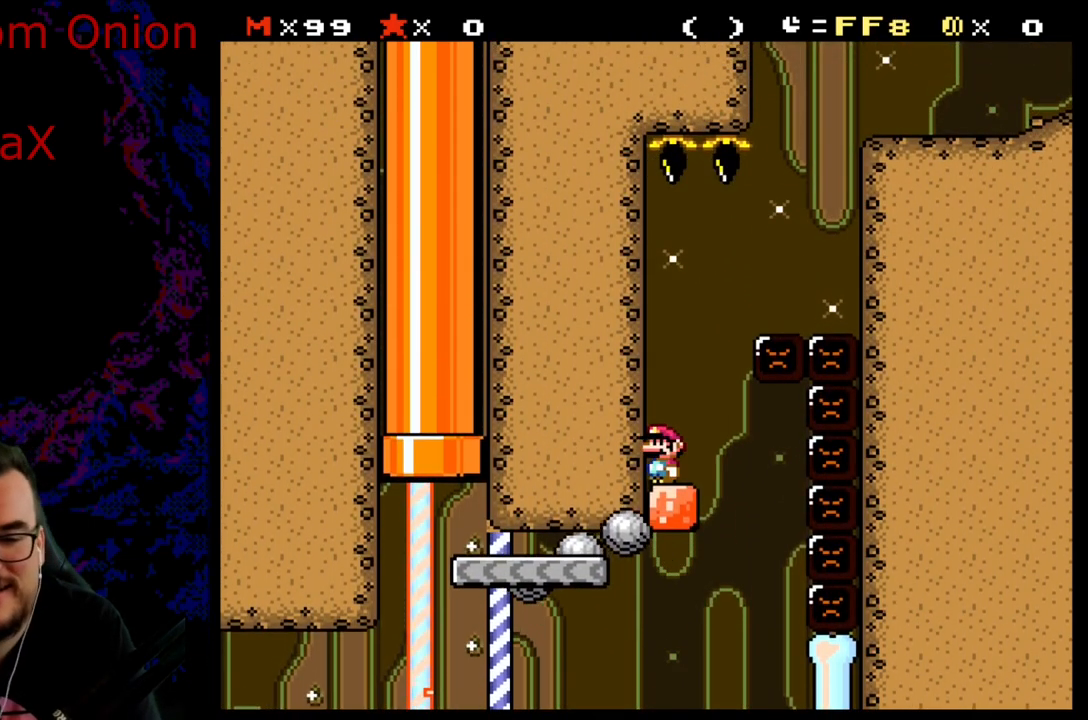
{"buttons": ["Y"], "events": []}
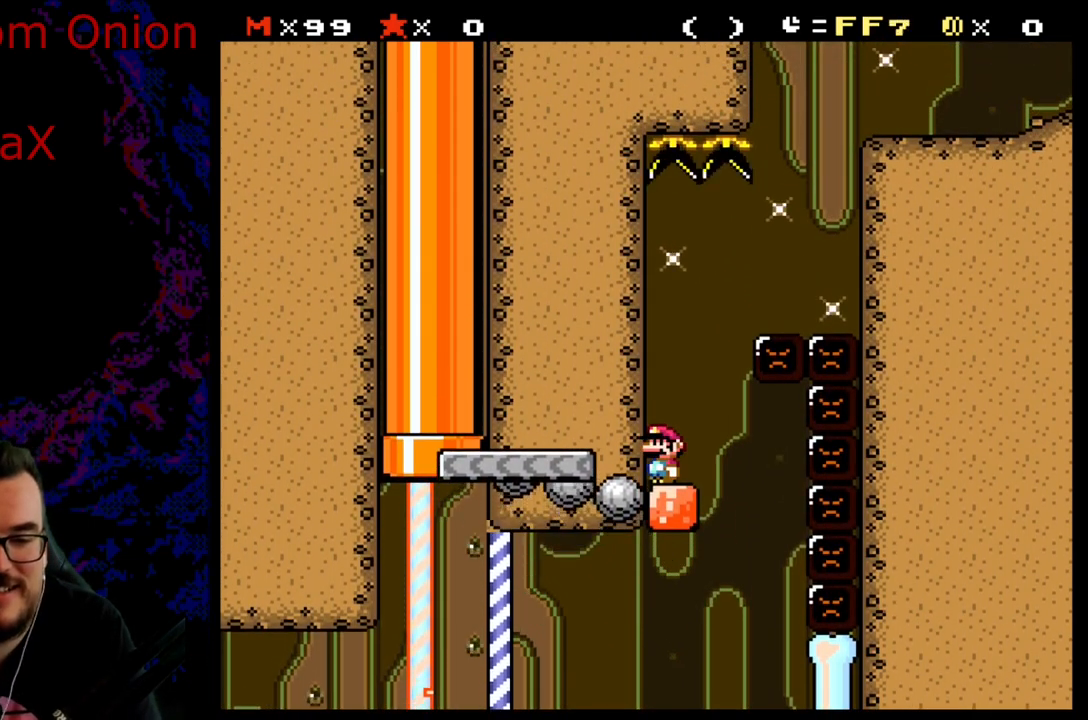
{"buttons": ["B", "Y", "DPAD_LEFT"], "events": [[300, "B", "down"], [367, "DPAD_LEFT", "down"]]}
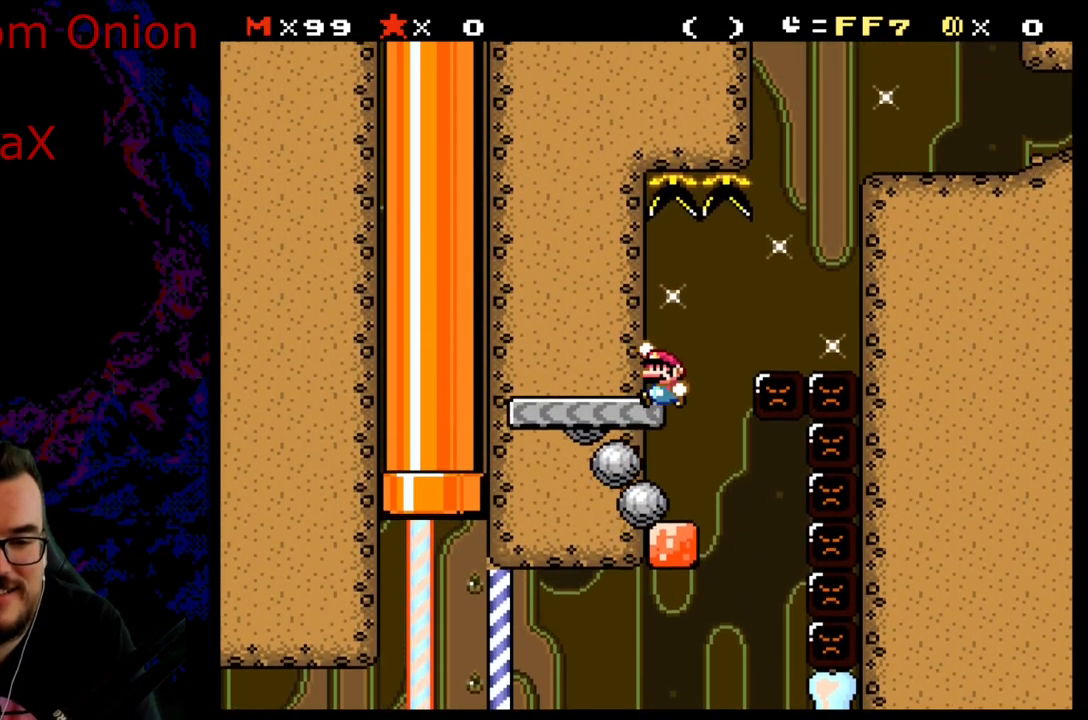
{"buttons": ["B", "Y", "DPAD_RIGHT"], "events": [[100, "DPAD_LEFT", "up"], [150, "B", "up"], [167, "DPAD_RIGHT", "down"], [417, "B", "down"]]}